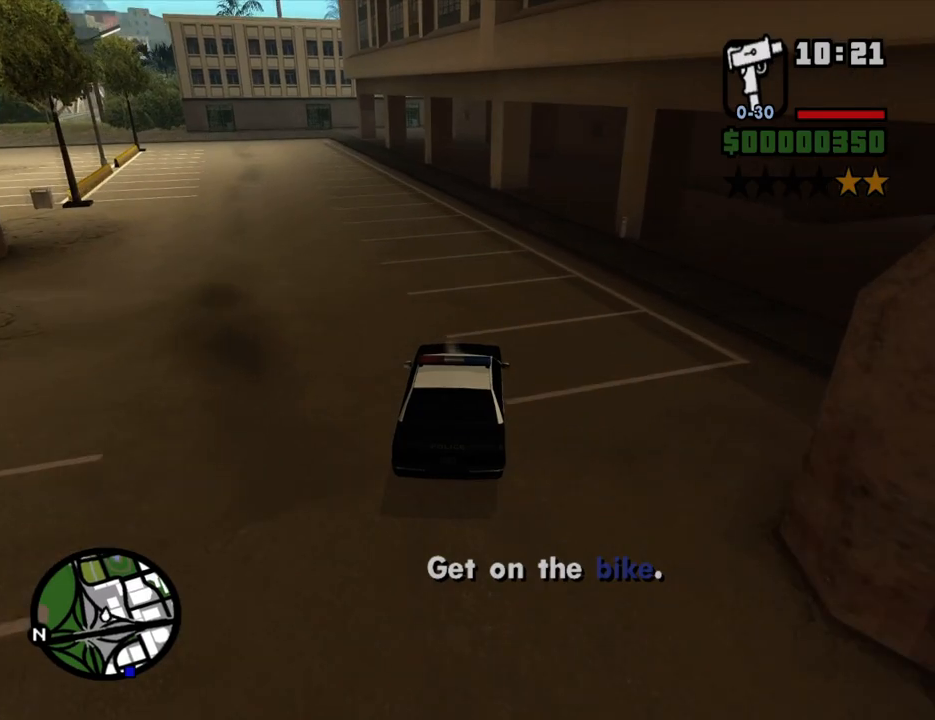
Gameplay with keyboard and mouse; each line is a JSON object with the keys and mouse buttons held at the frame after it. "events" lists presses ("down") and releases ("up") of "1", "2", "3", "4", "5", "6", "8", "a", "alt", "c", "ctrl", "d", "down", "e", "escape", "f", "f1", "f2", "f3", "g", "h", "left", "num2", "q", "r", "right", "s", "shift", "space", "t", "tab", "up", "v", "w", "x", "z", "mouse_left", "mouse_middle", "mouse_right", "mouse_wheel_up" and "mouse_wheel_down" between this image and that frame as [ms after this image, input, new state], when the widget could be followed in between. "mouse_left", "mouse_middle", "mouse_right", "mouse_wheel_up", "mouse_wheel_down" = the "left", "middle", "right", "wheel_up", "wheel_down" buttons of the "mouse" list. No other keys are recorded. Mouse movement is not recorded.
{"keys": ["s", "space"], "mouse": [], "events": [[17, "d", "down"], [67, "d", "up"], [201, "d", "down"], [252, "d", "up"], [352, "w", "up"], [486, "s", "down"], [486, "space", "down"]]}
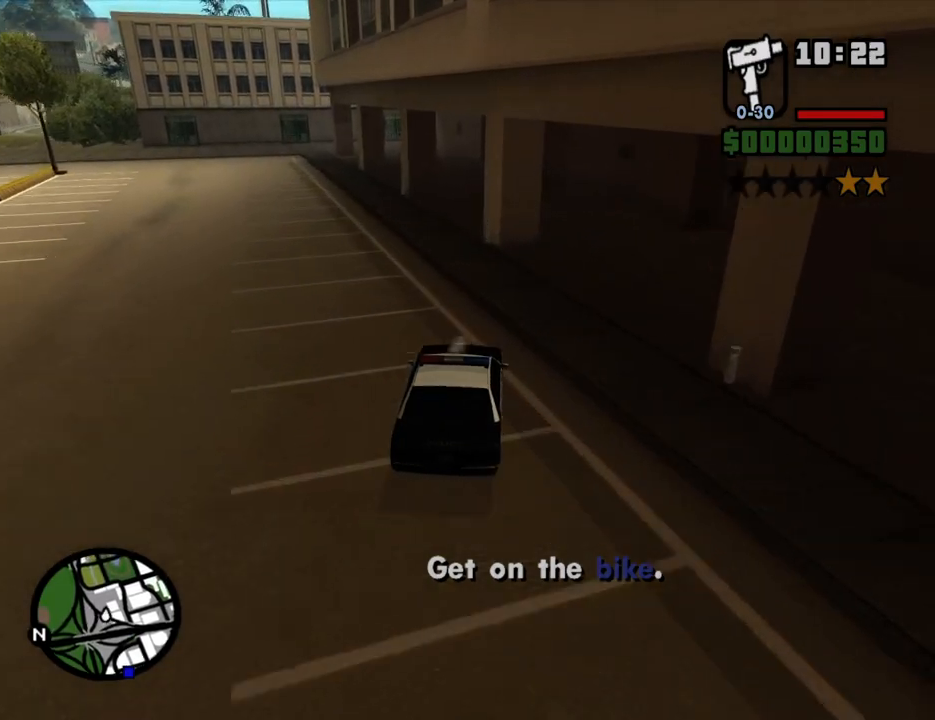
{"keys": ["s", "space"], "mouse": [], "events": [[134, "d", "down"], [268, "d", "up"]]}
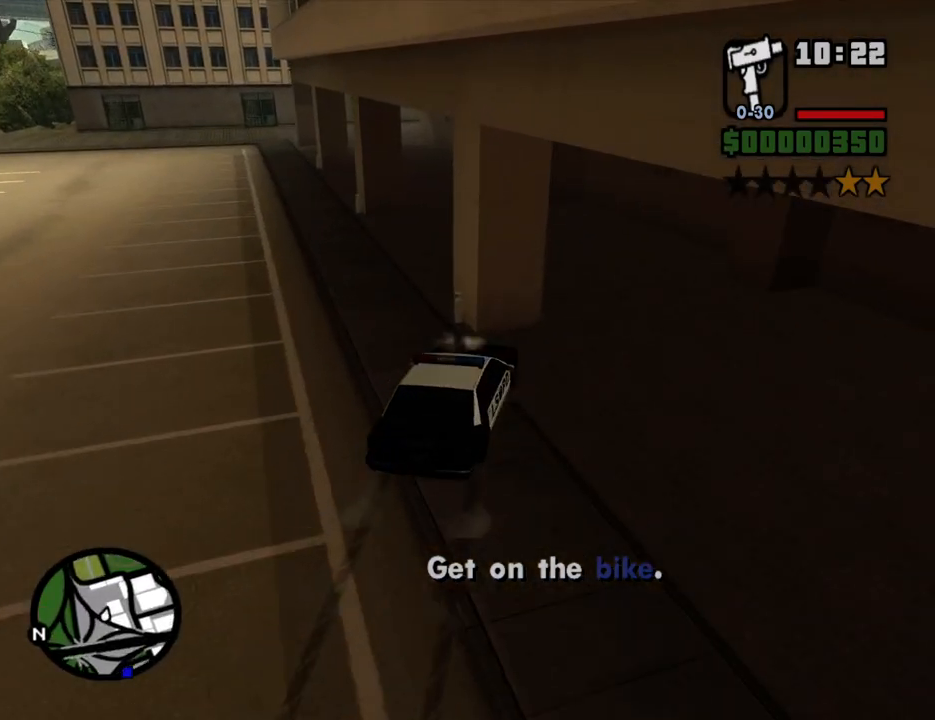
{"keys": ["f"], "mouse": [], "events": [[134, "a", "down"], [184, "space", "up"], [234, "f", "down"], [335, "a", "up"], [335, "s", "up"], [385, "f", "up"], [419, "f", "down"]]}
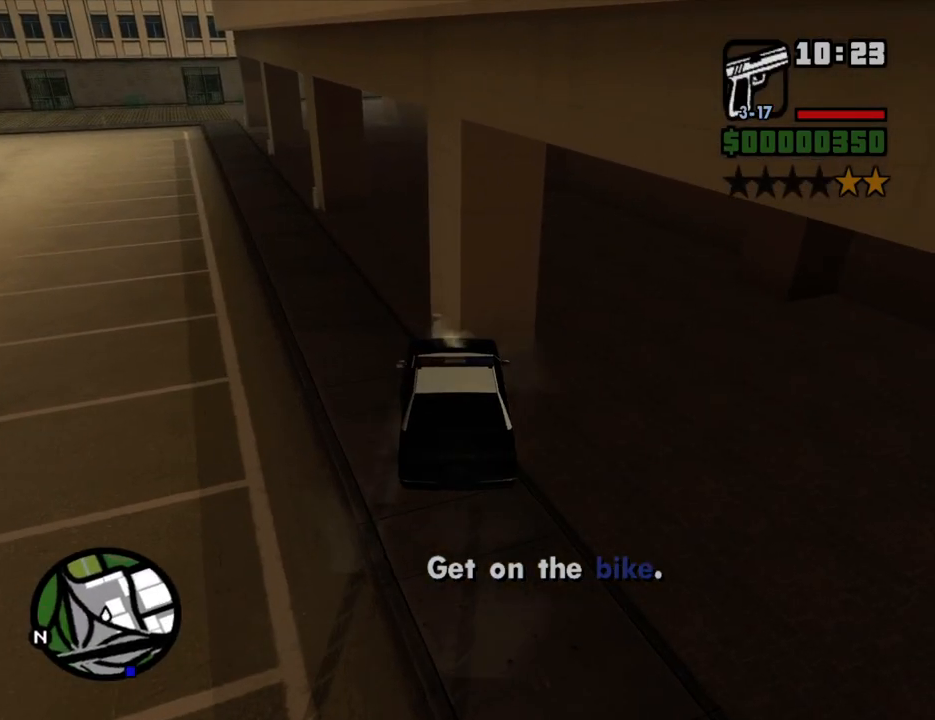
{"keys": ["a", "w"], "mouse": [], "events": [[16, "f", "up"], [117, "f", "down"], [201, "f", "up"], [301, "f", "down"], [351, "f", "up"], [435, "a", "down"], [435, "w", "down"]]}
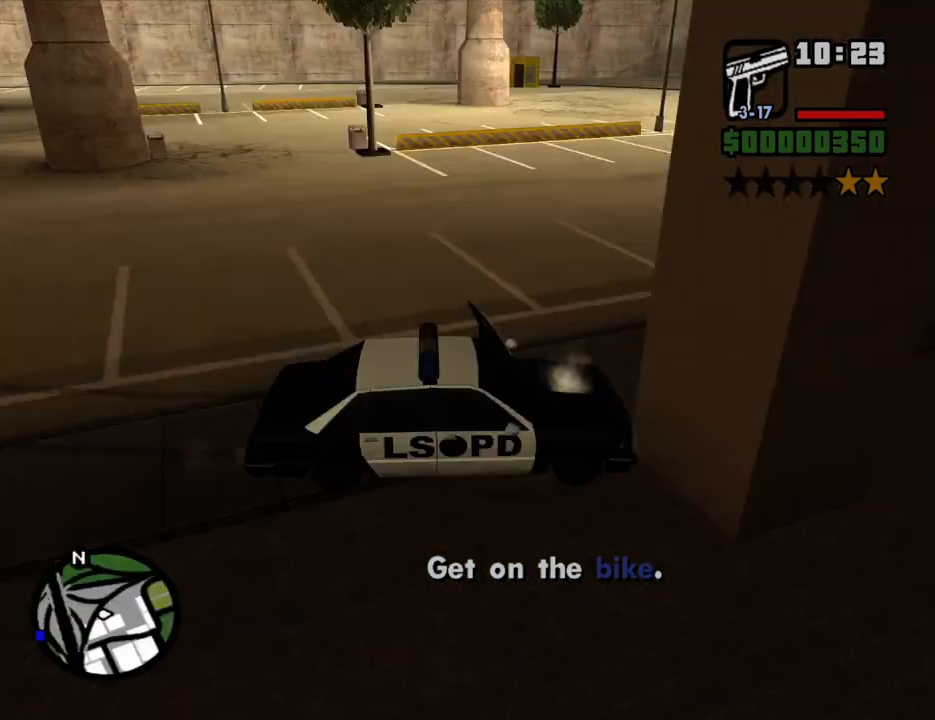
{"keys": ["d", "space", "w"], "mouse": [], "events": [[150, "a", "up"], [234, "d", "down"], [335, "space", "down"]]}
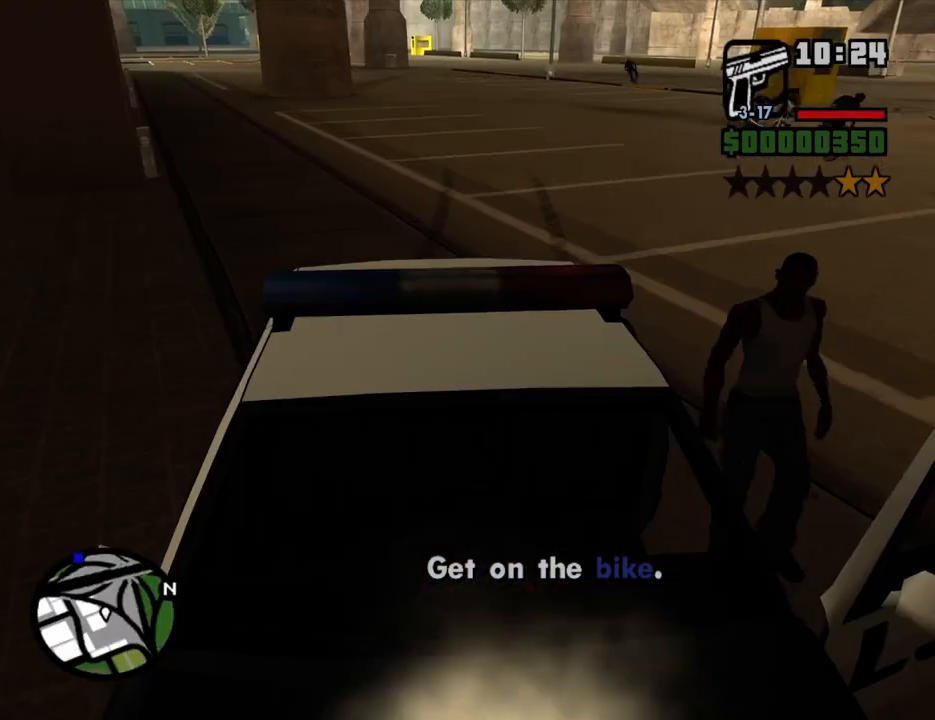
{"keys": ["d", "w"], "mouse": [], "events": [[118, "space", "up"], [285, "space", "down"], [386, "space", "up"]]}
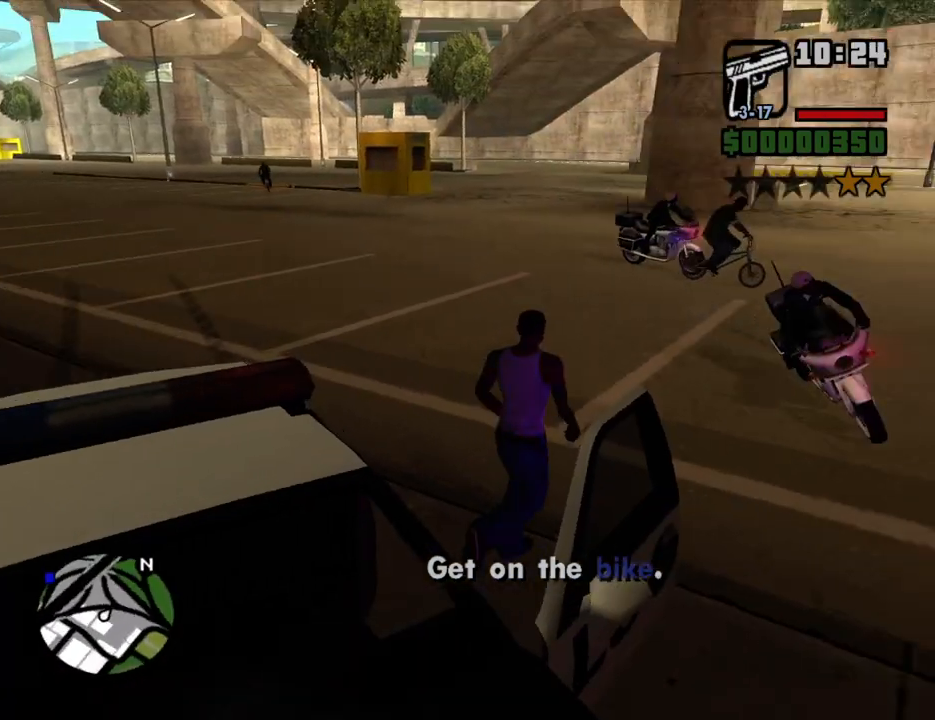
{"keys": ["w"], "mouse": [], "events": [[302, "d", "up"]]}
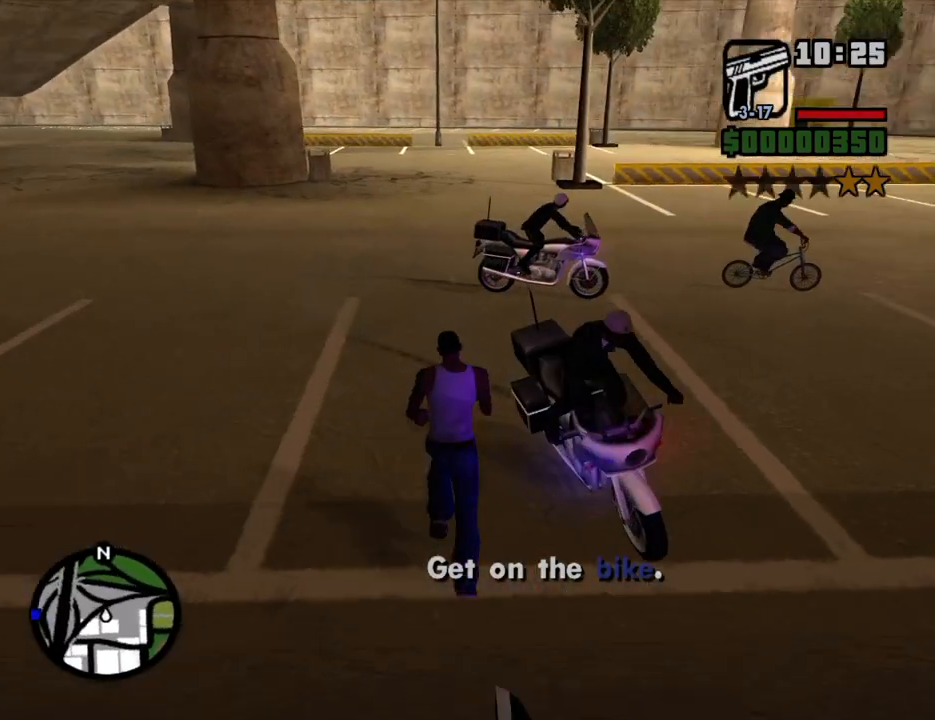
{"keys": [], "mouse": [], "events": [[84, "w", "up"], [369, "w", "down"], [452, "w", "up"]]}
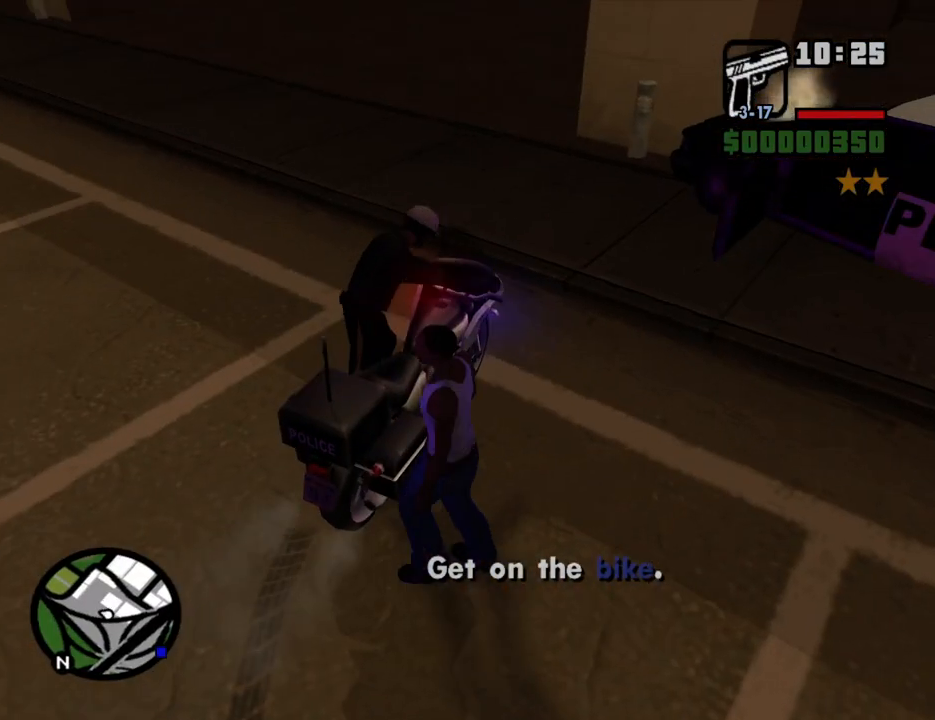
{"keys": [], "mouse": [], "events": [[50, "f", "down"], [134, "f", "up"], [234, "f", "down"], [285, "f", "up"]]}
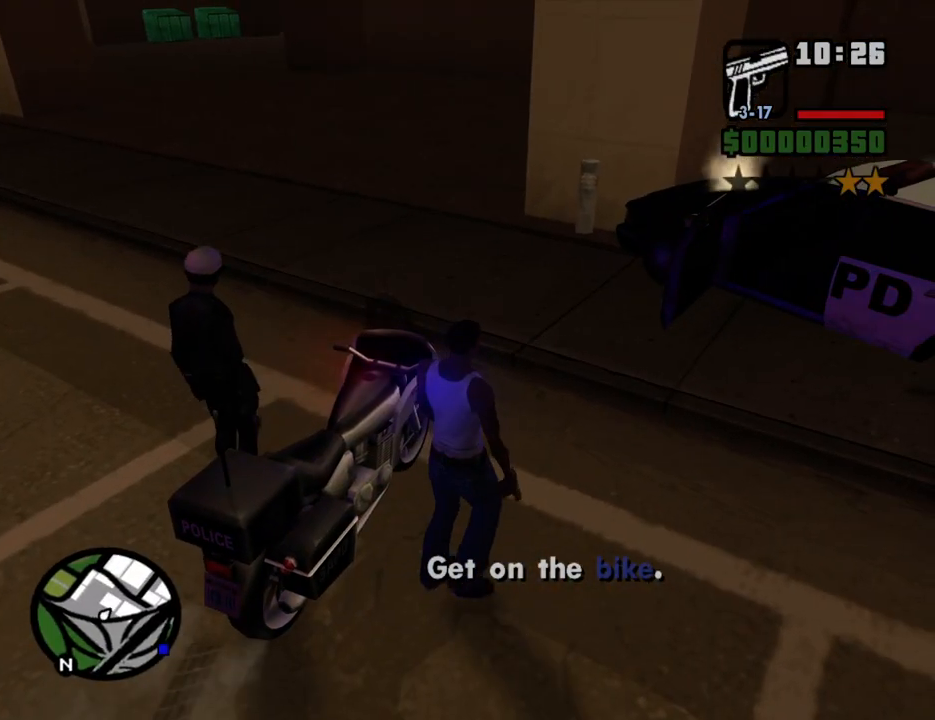
{"keys": ["a", "w"], "mouse": [], "events": [[17, "f", "down"], [67, "f", "up"], [151, "f", "down"], [252, "f", "up"], [352, "a", "down"], [352, "w", "down"]]}
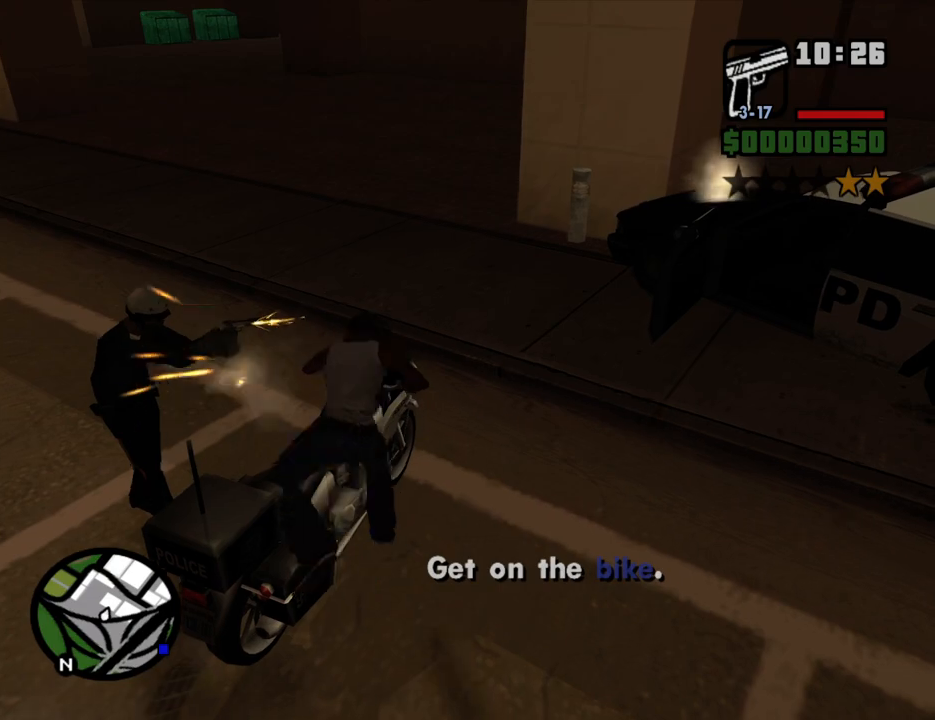
{"keys": ["2", "a", "w"], "mouse": [], "events": [[101, "2", "down"], [235, "2", "up"], [285, "2", "down"], [419, "2", "up"], [470, "2", "down"]]}
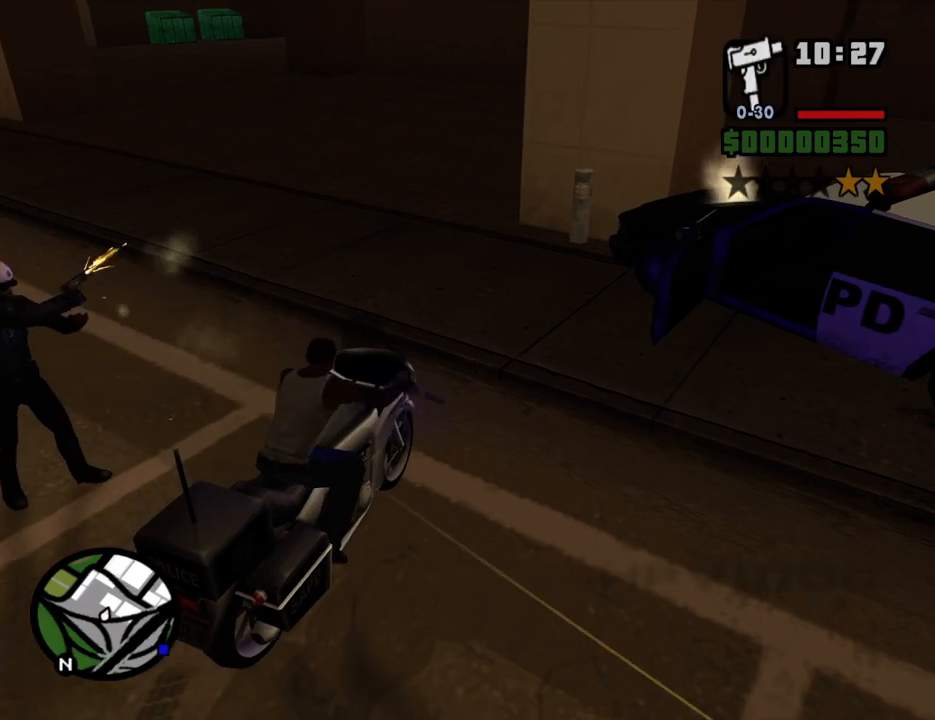
{"keys": ["a", "w"], "mouse": [], "events": [[117, "2", "up"], [151, "2", "down"], [285, "2", "up"], [335, "2", "down"], [469, "2", "up"]]}
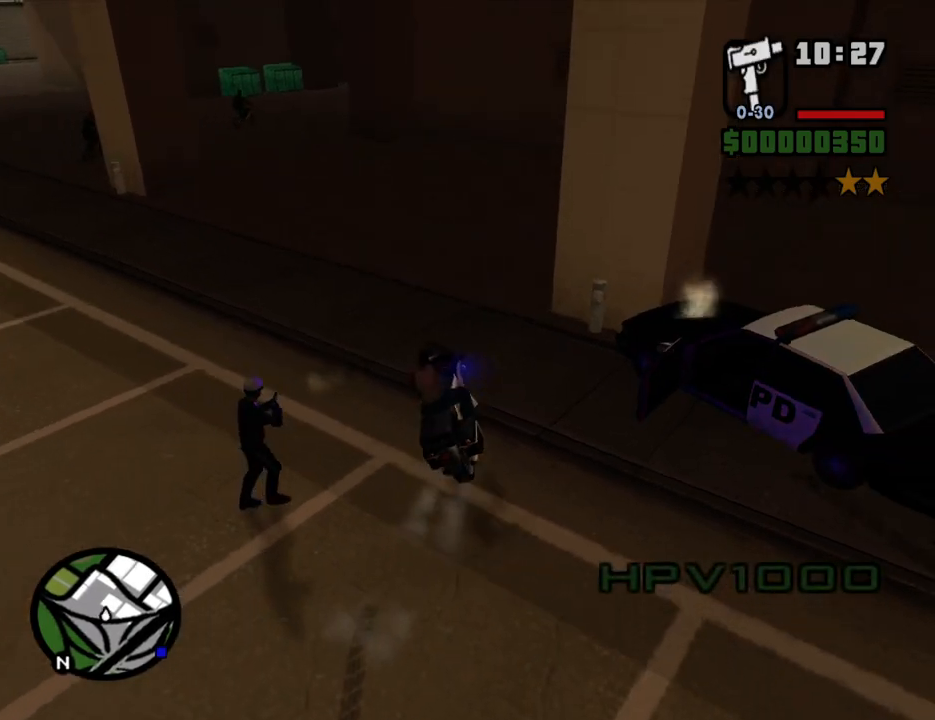
{"keys": ["2", "w"], "mouse": [], "events": [[17, "2", "down"], [151, "2", "up"], [251, "2", "down"], [251, "a", "up"], [352, "2", "up"], [436, "2", "down"]]}
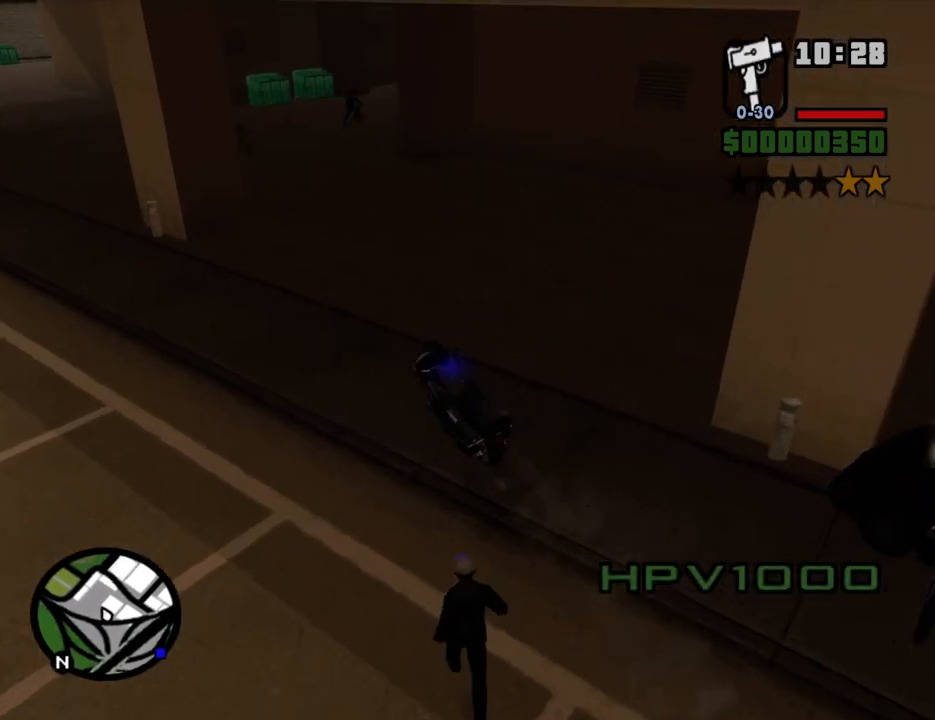
{"keys": ["w"], "mouse": [], "events": [[33, "2", "up"], [84, "d", "down"], [134, "2", "down"], [268, "2", "up"], [318, "2", "down"], [452, "2", "up"], [452, "d", "up"]]}
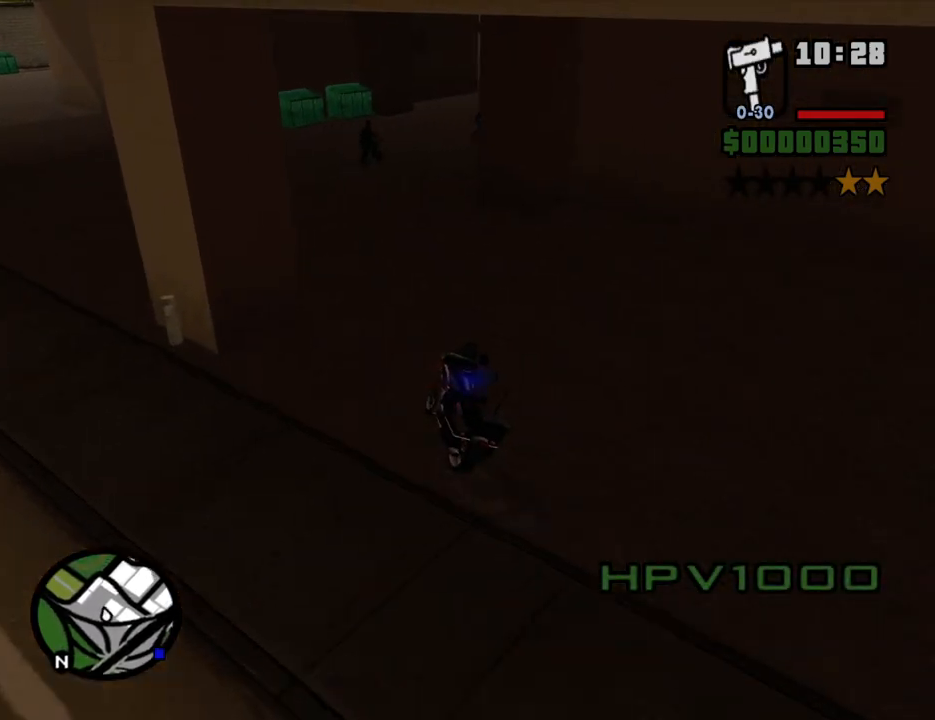
{"keys": ["5", "d"], "mouse": [], "events": [[100, "6", "down"], [184, "6", "up"], [234, "d", "down"], [335, "w", "up"], [385, "space", "down"], [469, "5", "down"], [469, "space", "up"]]}
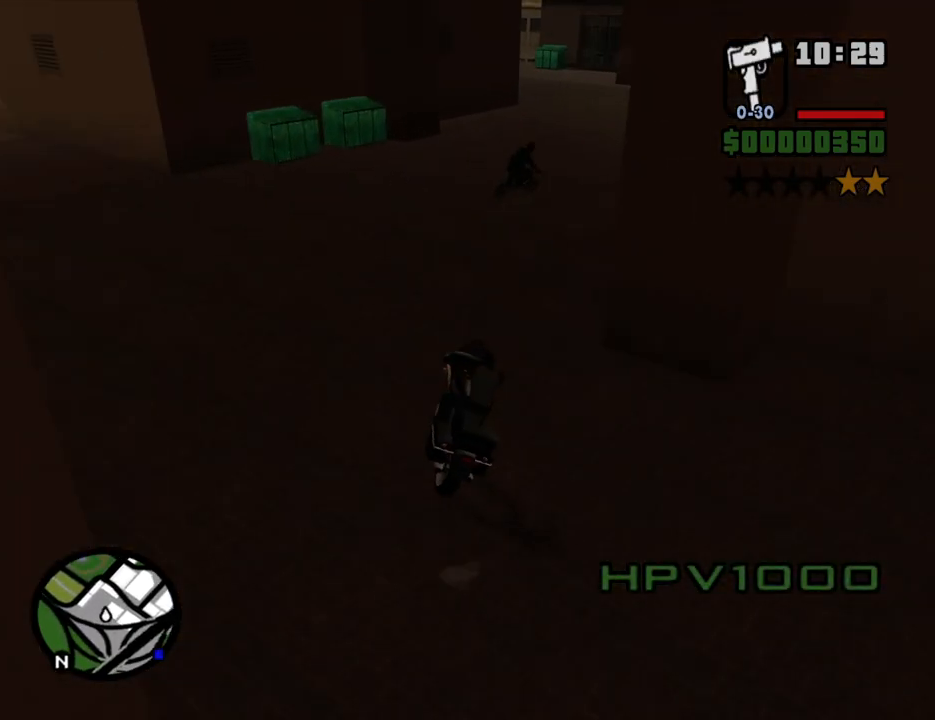
{"keys": ["2", "d", "w"], "mouse": [], "events": [[67, "5", "up"], [201, "2", "down"], [201, "w", "down"], [352, "2", "up"], [436, "2", "down"]]}
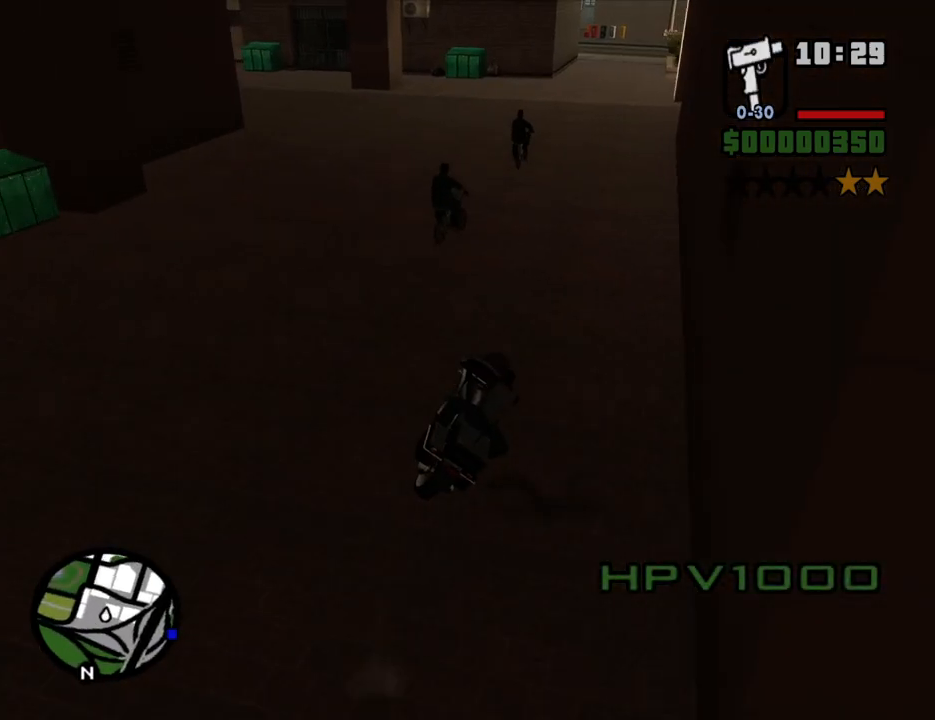
{"keys": ["2", "a", "w"], "mouse": [], "events": [[51, "d", "up"], [101, "2", "up"], [185, "2", "down"], [335, "2", "up"], [386, "2", "down"], [419, "a", "down"]]}
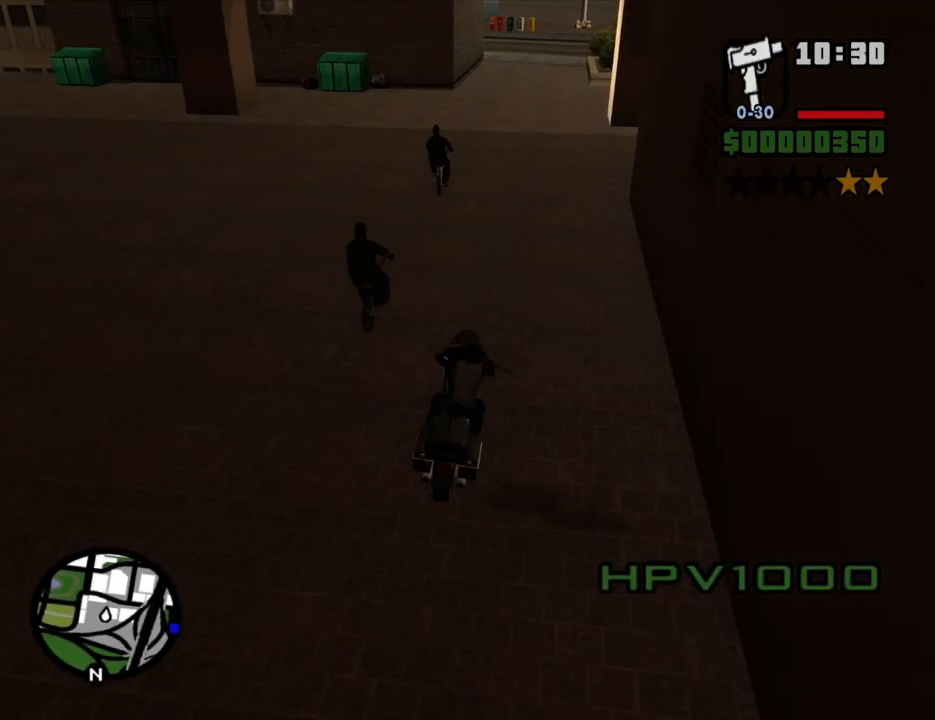
{"keys": [], "mouse": [], "events": [[17, "2", "up"], [17, "a", "up"], [17, "w", "up"], [251, "s", "down"], [285, "a", "down"], [335, "s", "up"], [386, "a", "up"]]}
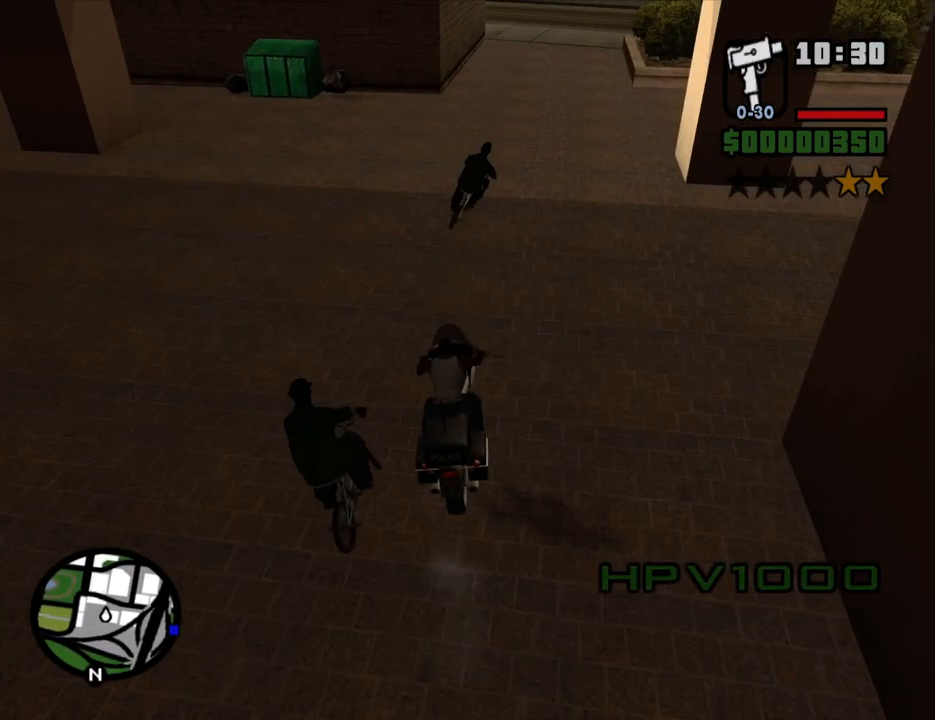
{"keys": [], "mouse": [], "events": [[117, "d", "down"], [436, "d", "up"]]}
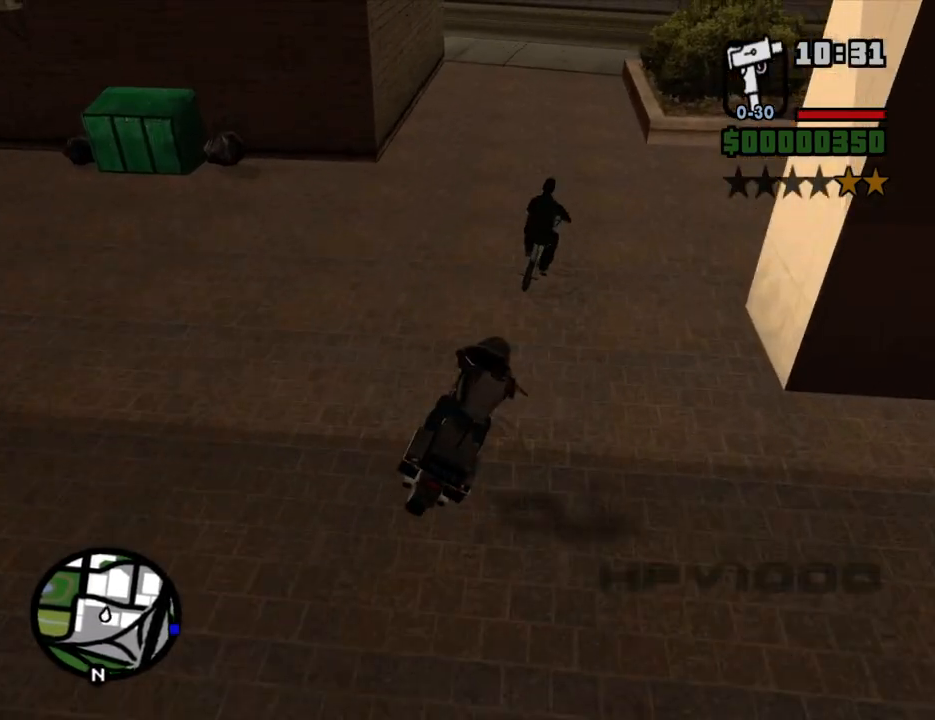
{"keys": [], "mouse": [], "events": [[33, "s", "down"], [167, "s", "up"]]}
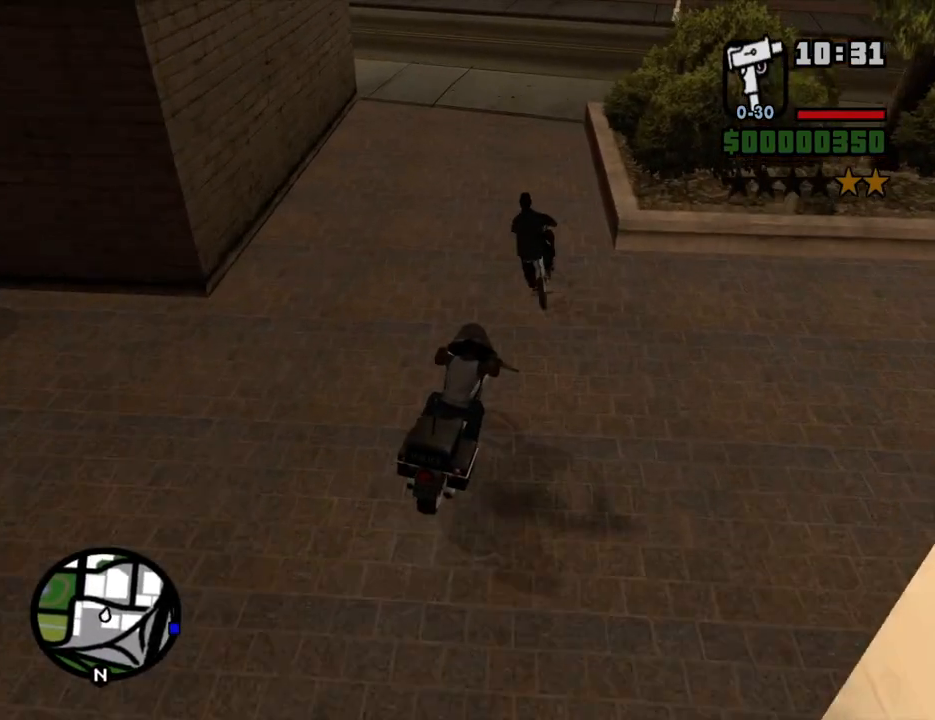
{"keys": [], "mouse": [], "events": [[51, "w", "down"], [235, "a", "down"], [336, "a", "up"], [470, "w", "up"]]}
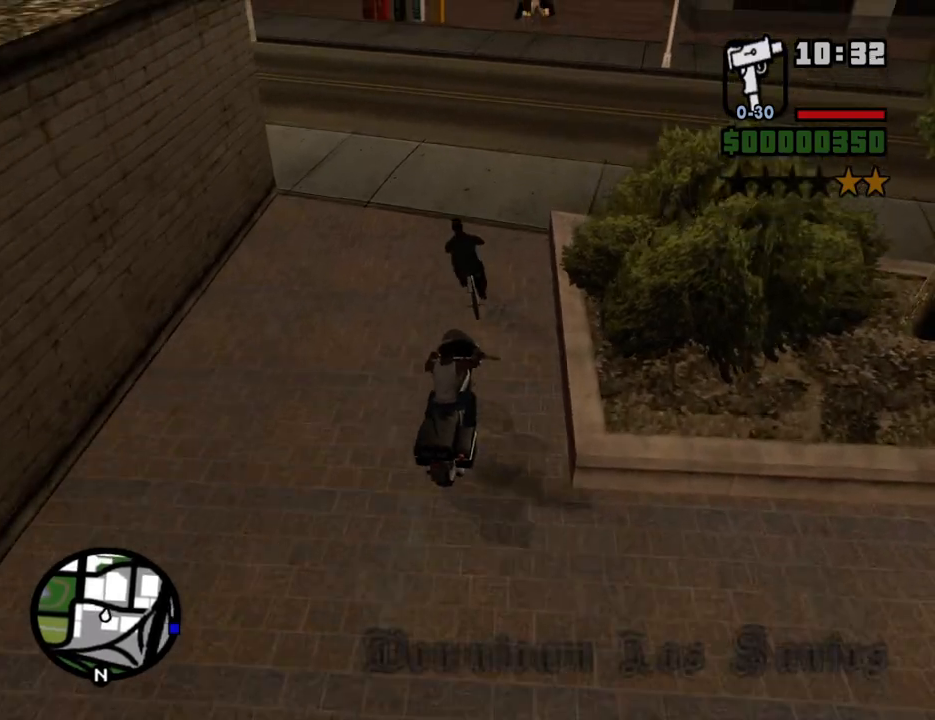
{"keys": ["s"], "mouse": [], "events": [[67, "a", "down"], [302, "a", "up"], [436, "s", "down"]]}
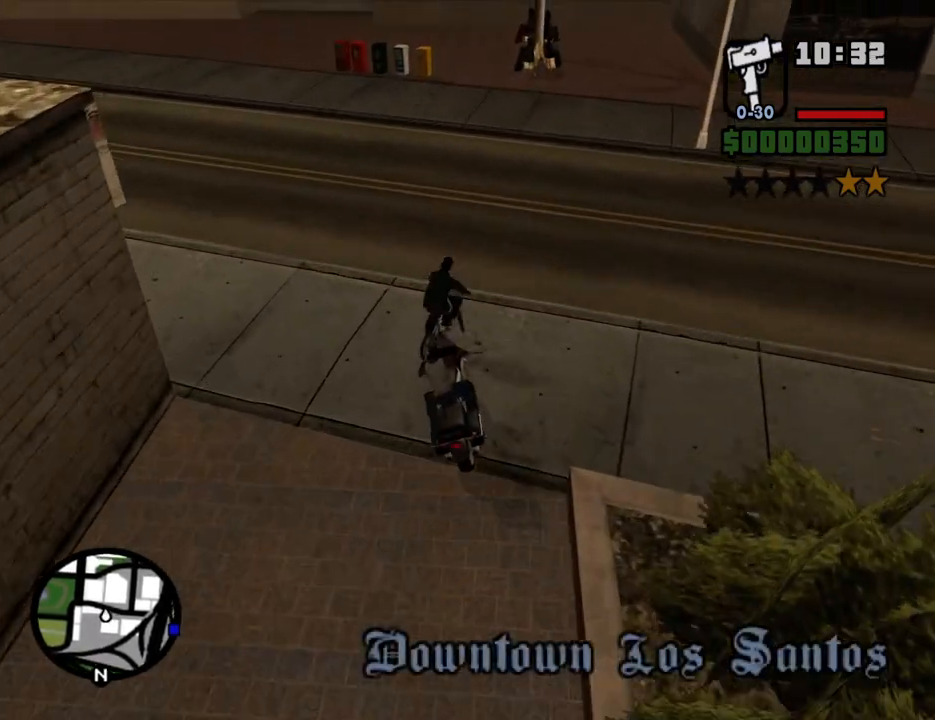
{"keys": [], "mouse": [], "events": [[235, "d", "down"], [419, "s", "up"], [469, "d", "up"]]}
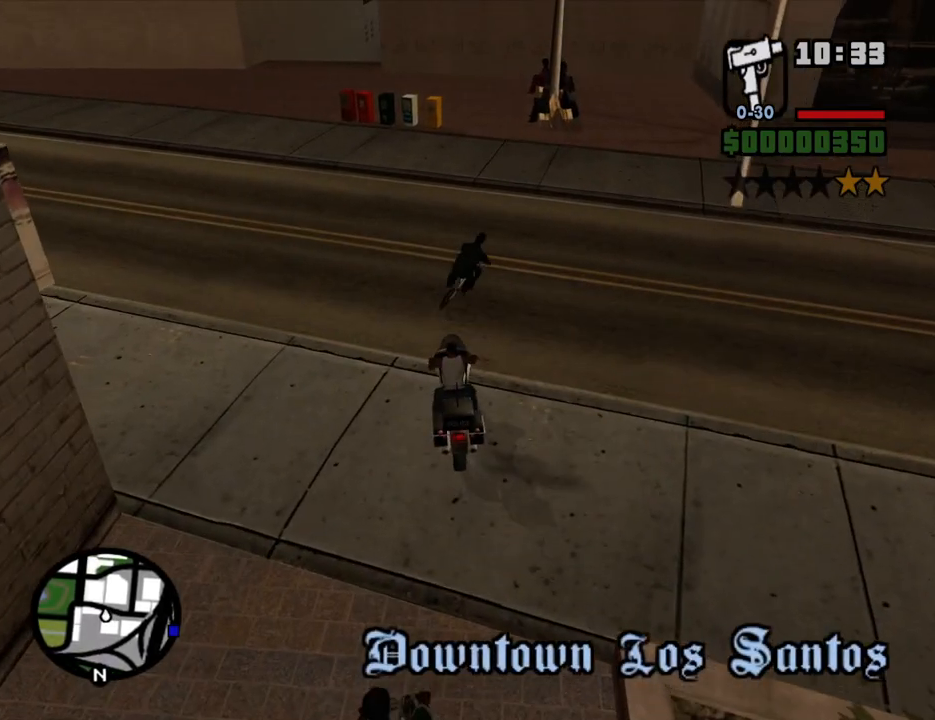
{"keys": ["w"], "mouse": [], "events": [[117, "w", "down"]]}
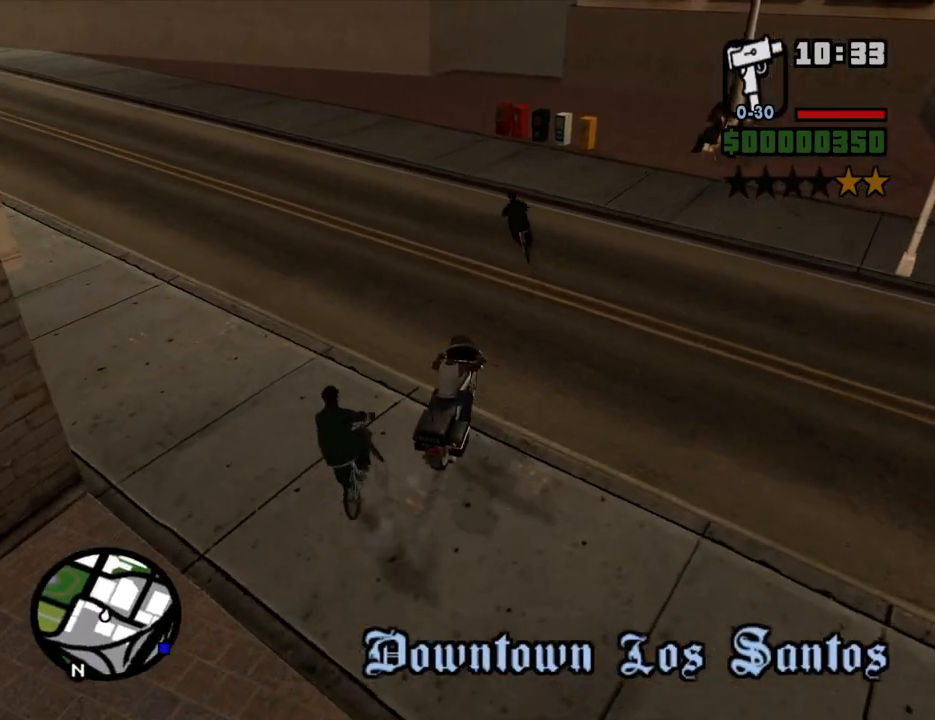
{"keys": ["a"], "mouse": [], "events": [[201, "w", "up"], [352, "a", "down"]]}
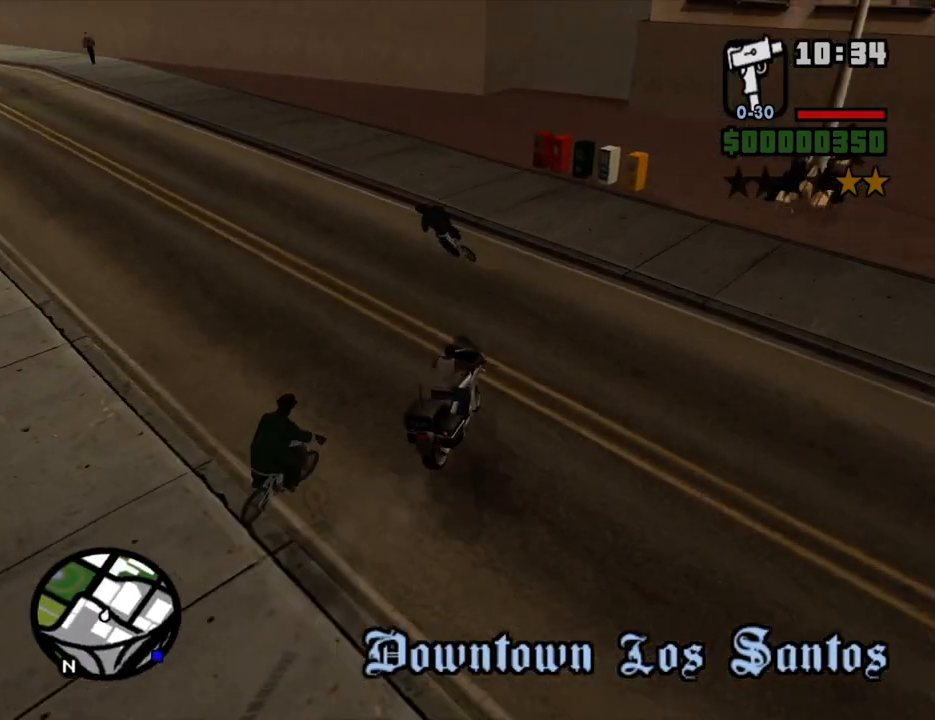
{"keys": ["d", "w"], "mouse": [], "events": [[218, "w", "down"], [453, "a", "up"], [503, "d", "down"]]}
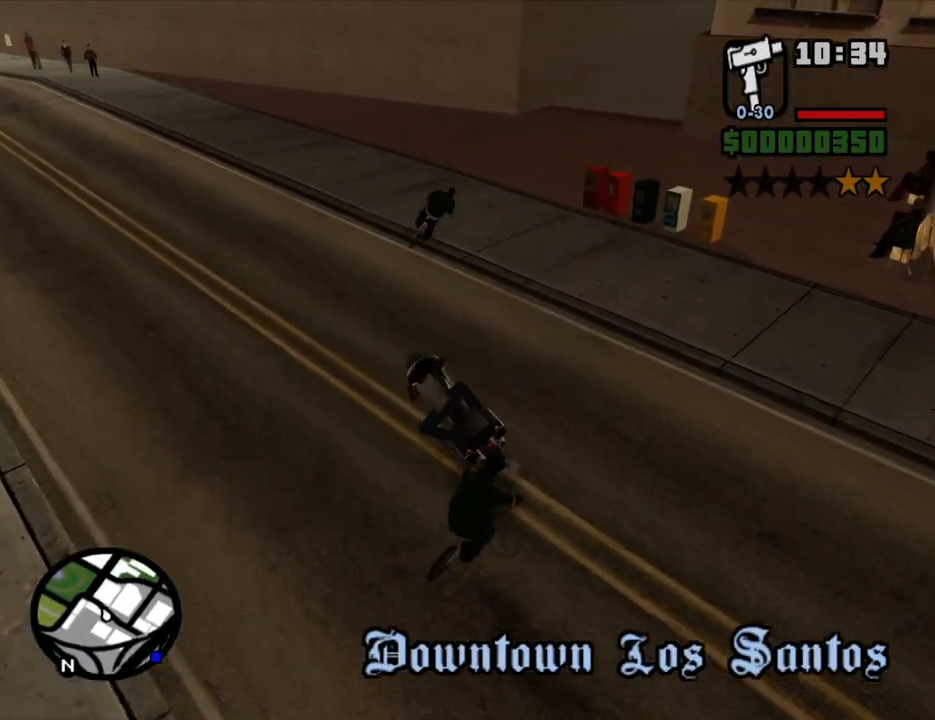
{"keys": ["d", "w"], "mouse": [], "events": [[235, "w", "up"], [419, "w", "down"]]}
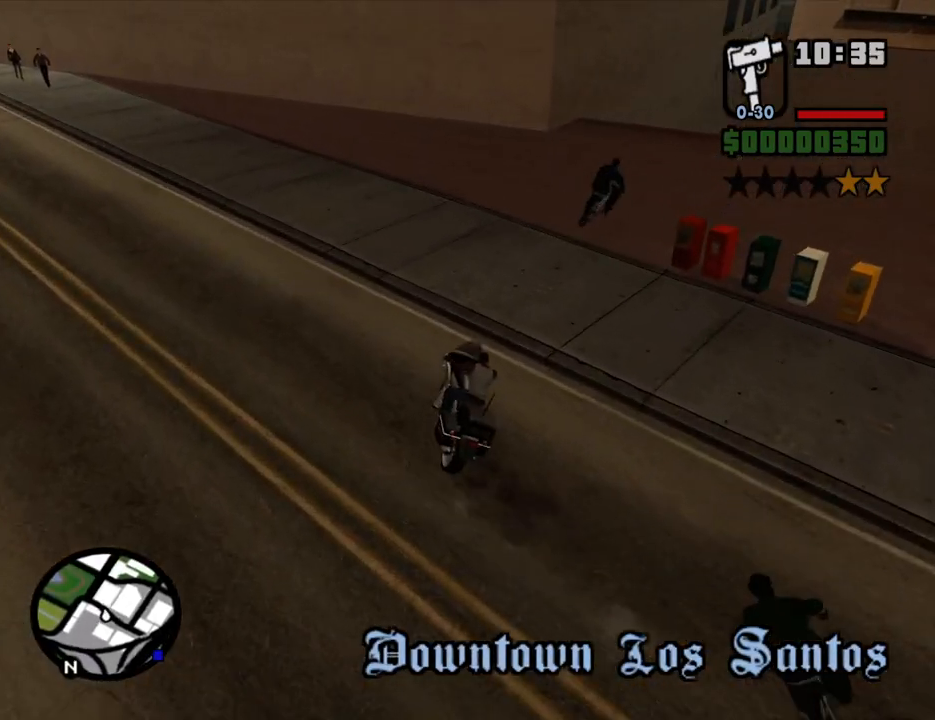
{"keys": ["w"], "mouse": [], "events": [[251, "d", "up"]]}
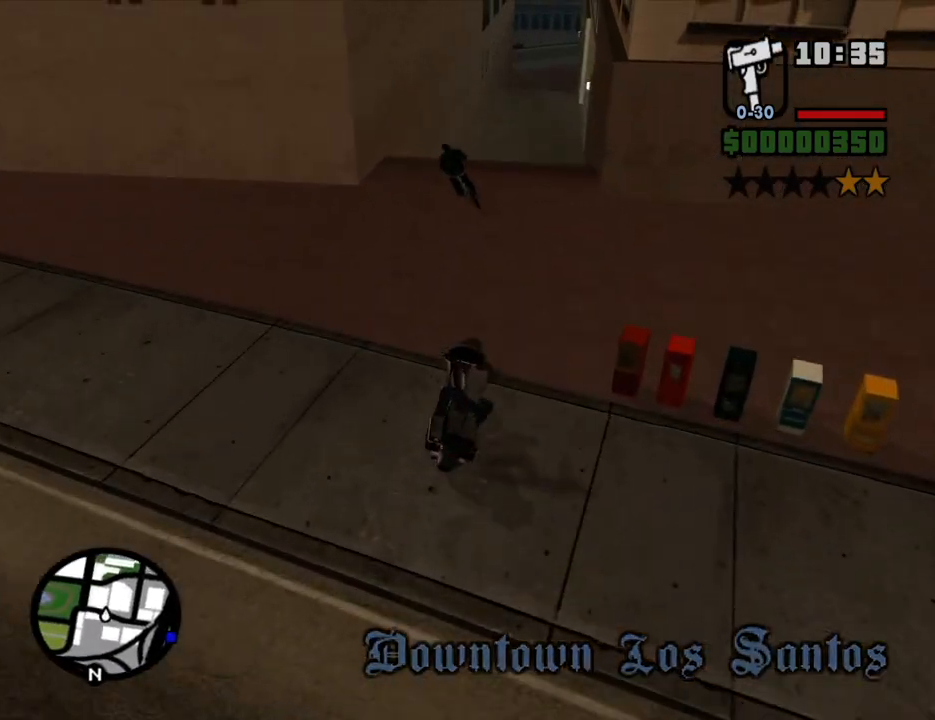
{"keys": [], "mouse": [], "events": [[101, "w", "up"], [184, "d", "down"], [285, "d", "up"], [335, "s", "down"], [419, "s", "up"]]}
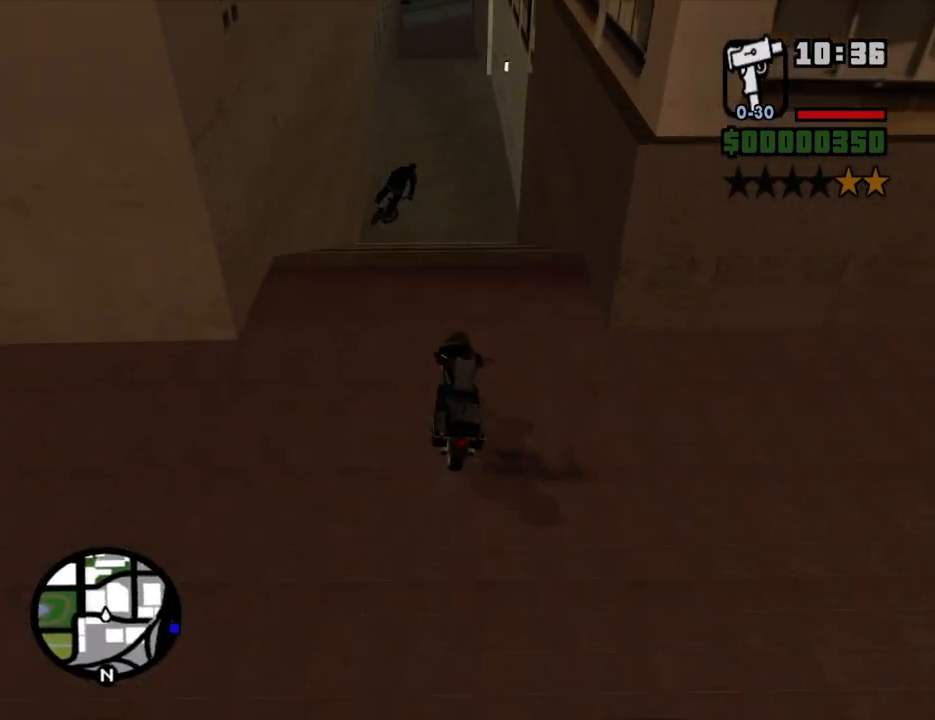
{"keys": [], "mouse": [], "events": [[67, "s", "down"], [151, "s", "up"], [419, "d", "down"], [469, "d", "up"]]}